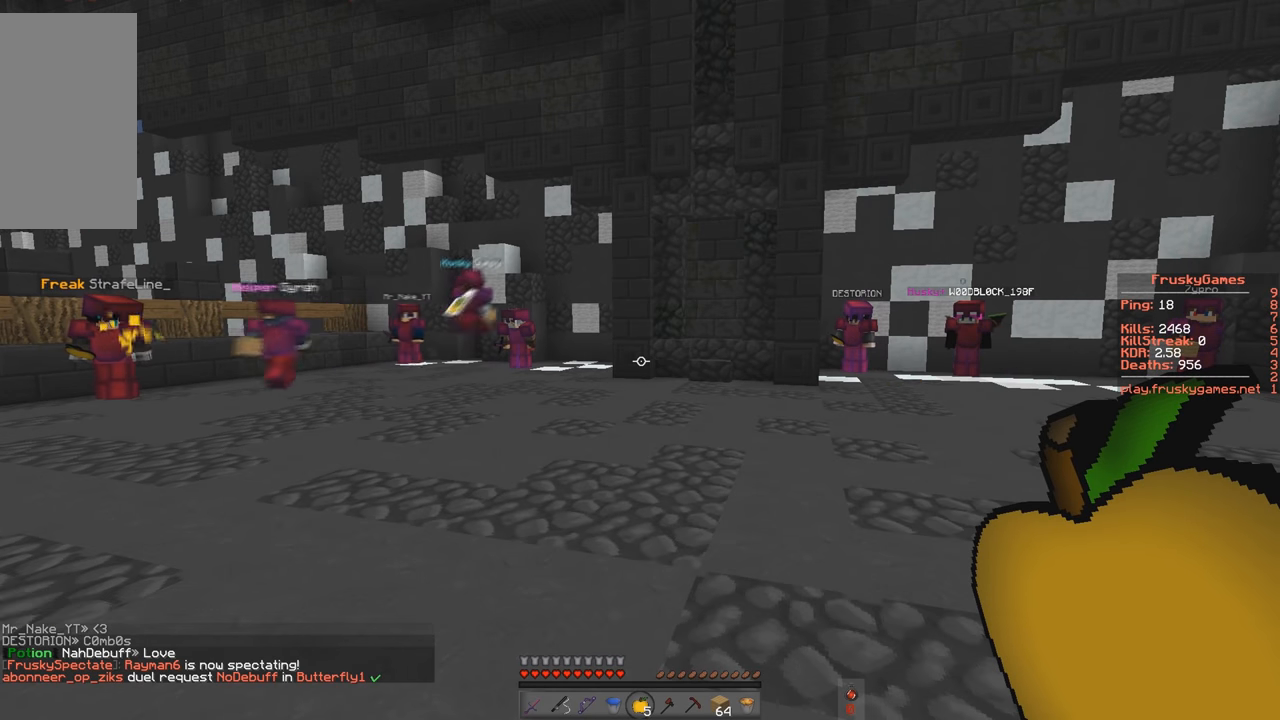
Gameplay with keyboard; each line is a JSON object with the keys held at the frame after it. "events" lists presses ("down") and releases ("up") of "a", "d", "s", "space" and "w" between this image and that frame as [ms after this image, input, new state], when the widget could be followed in between. No other keys are recorded. Mouse input is not recorded.
{"keys": [], "events": []}
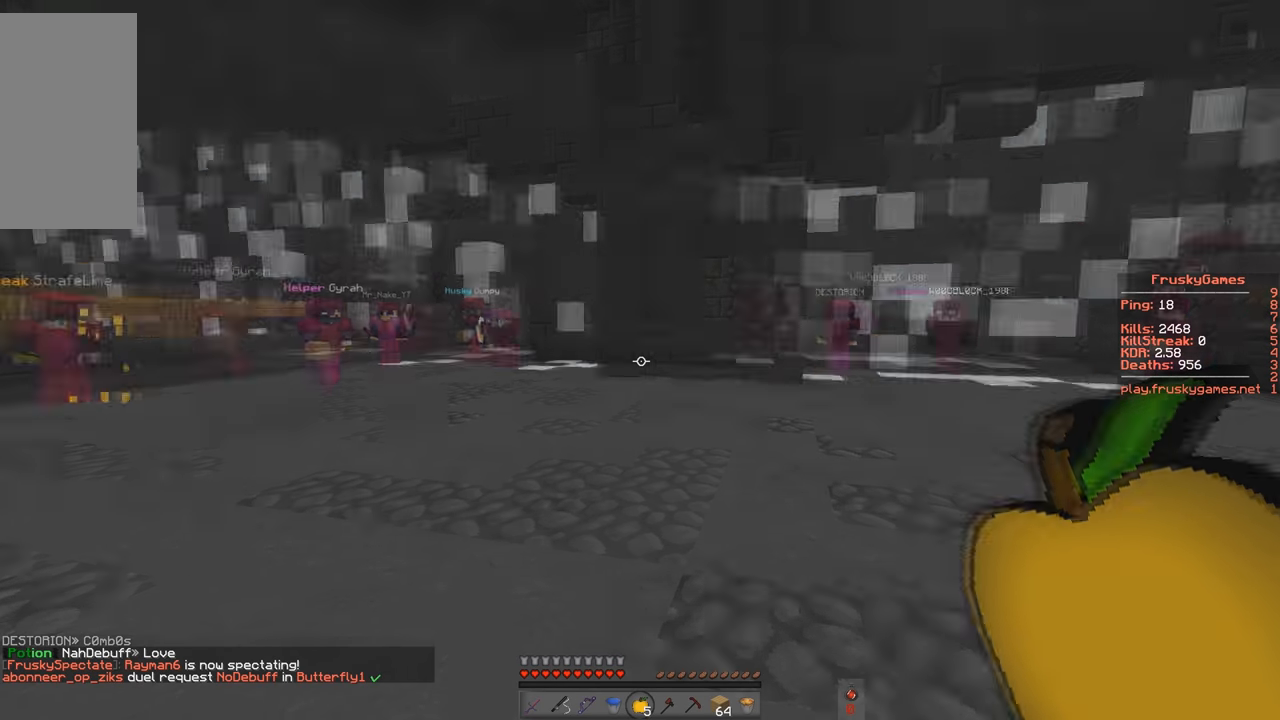
{"keys": [], "events": [[34, "s", "down"], [334, "s", "up"]]}
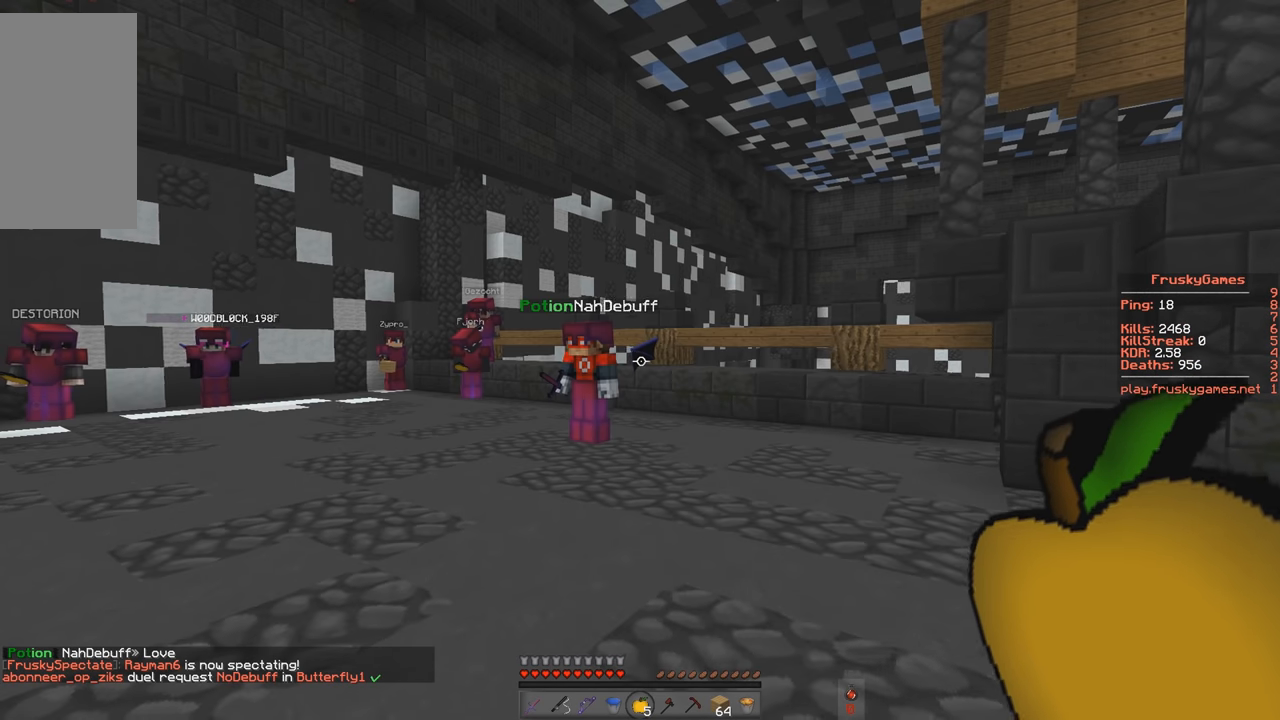
{"keys": ["w"], "events": [[267, "w", "down"]]}
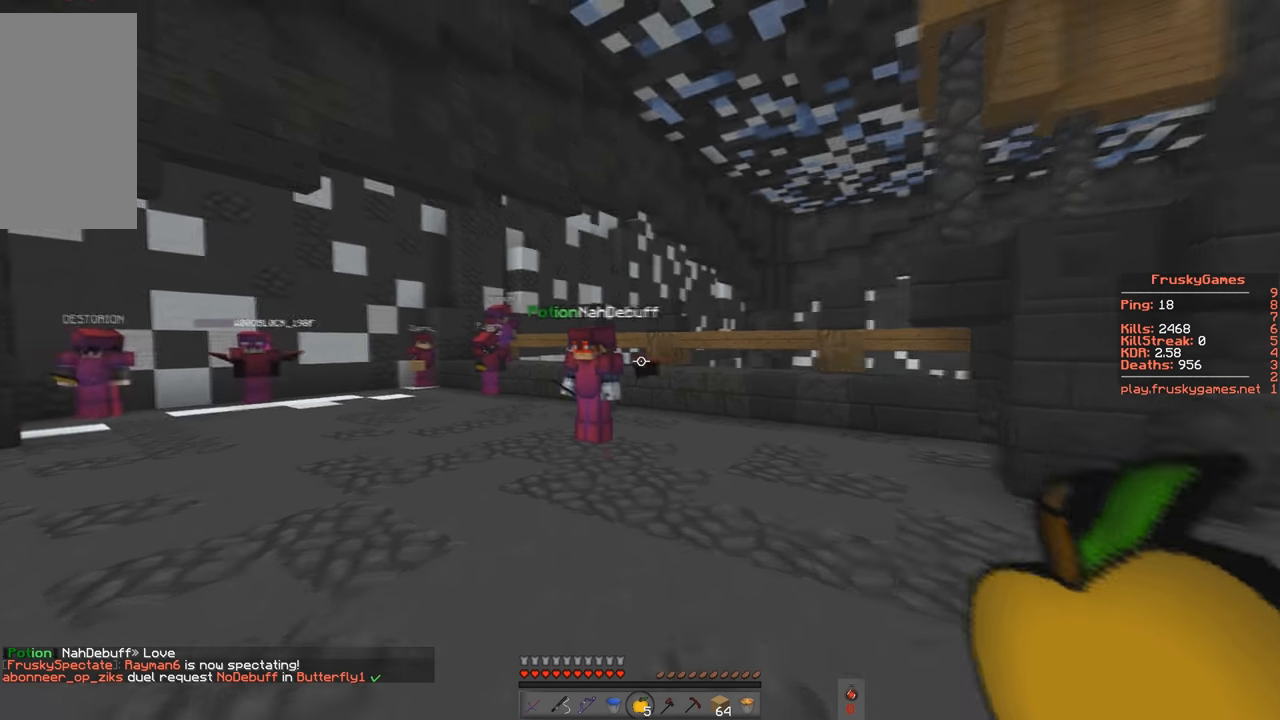
{"keys": [], "events": [[234, "w", "up"]]}
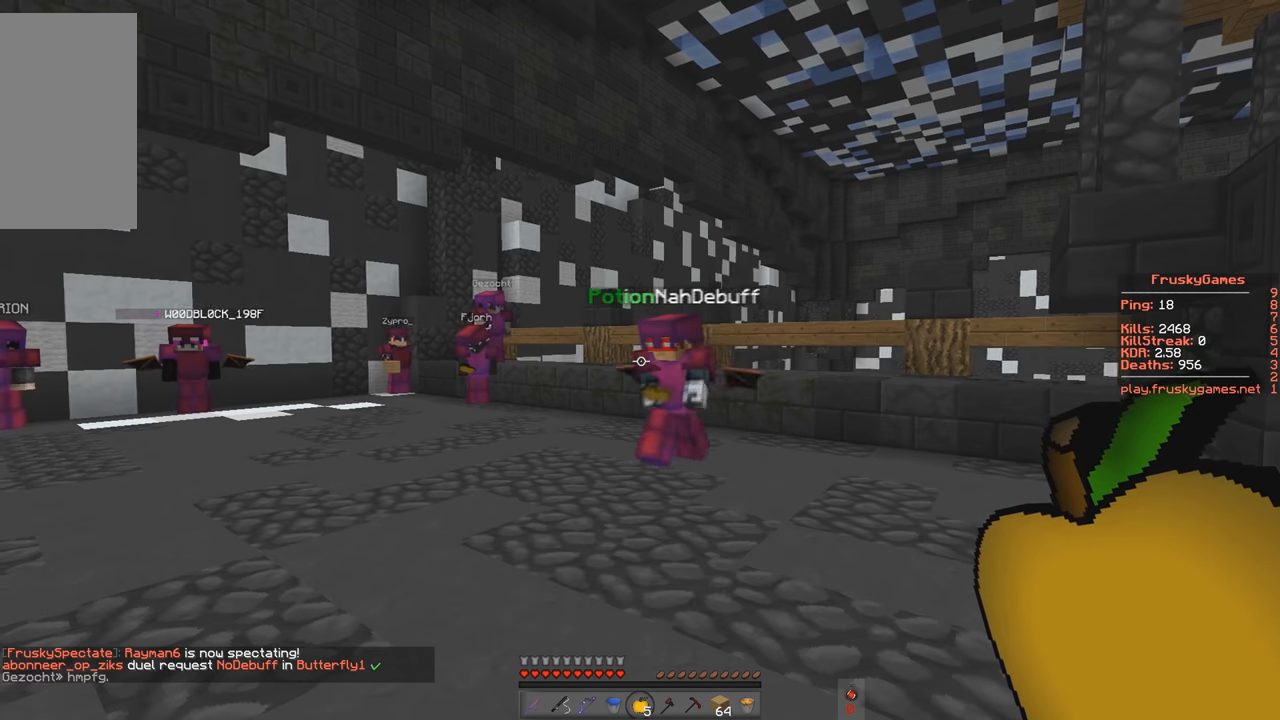
{"keys": [], "events": []}
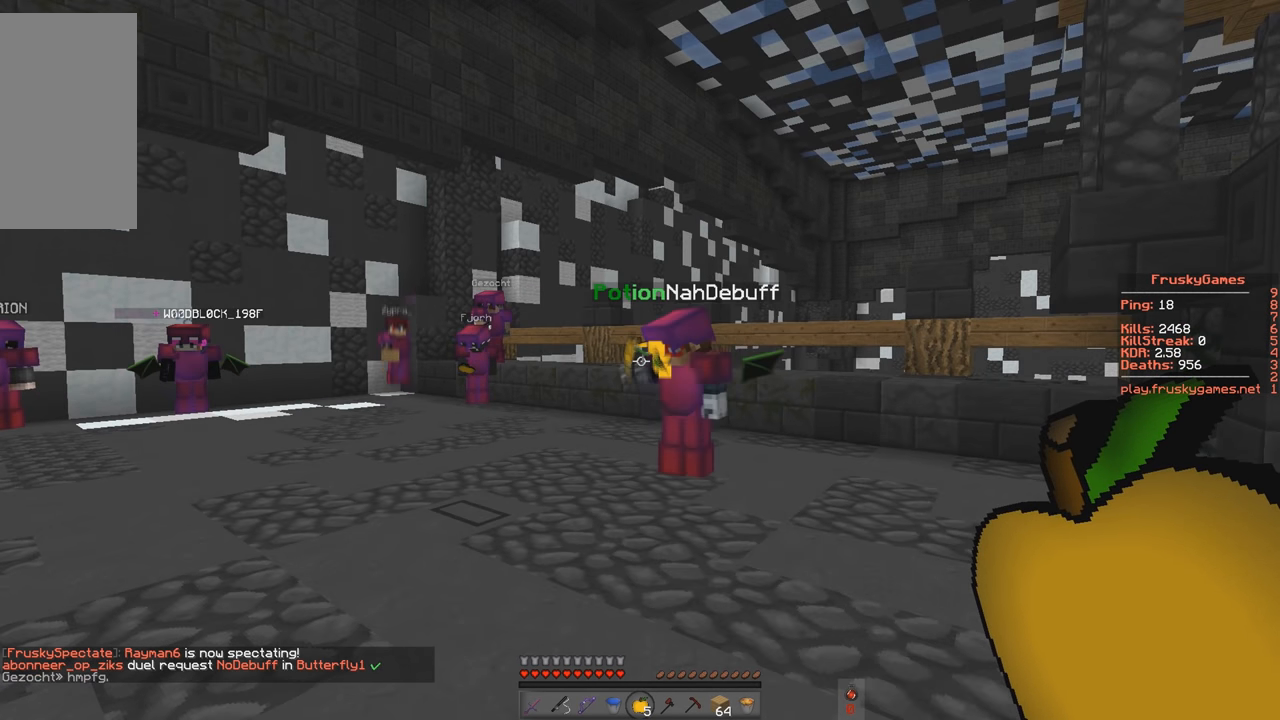
{"keys": ["d"], "events": [[134, "d", "down"]]}
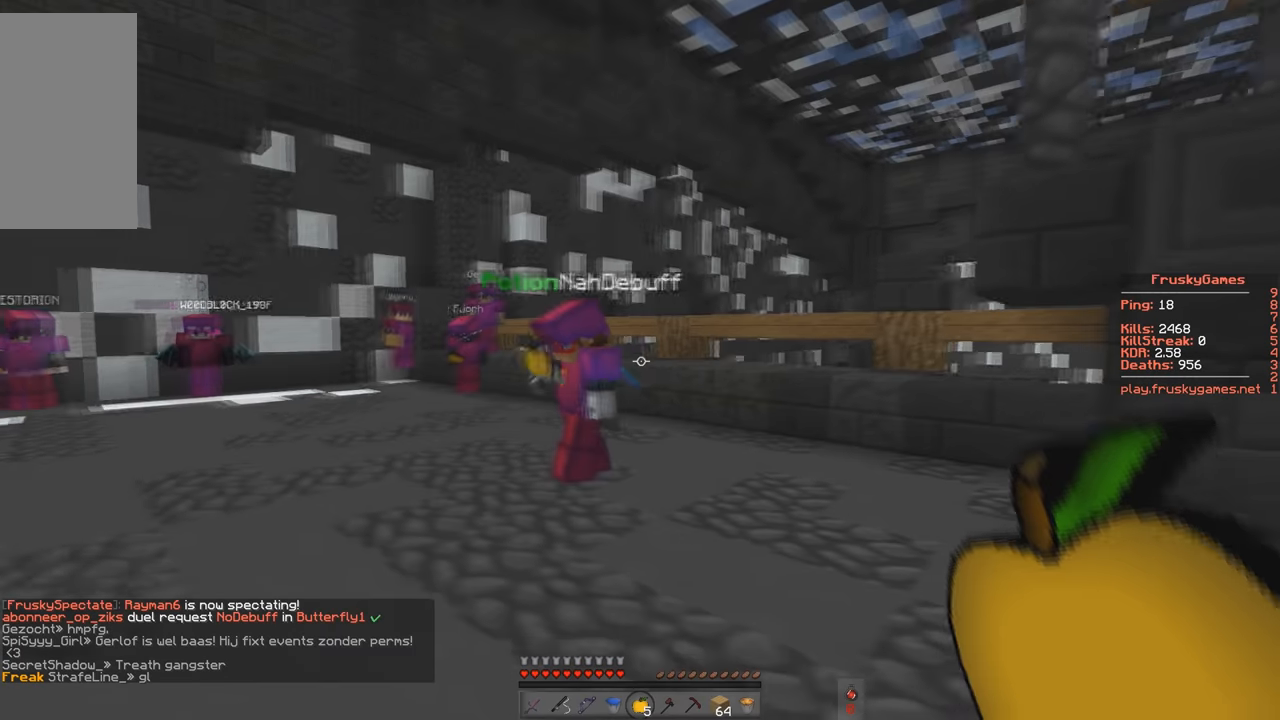
{"keys": ["a"], "events": [[267, "a", "down"], [267, "d", "up"]]}
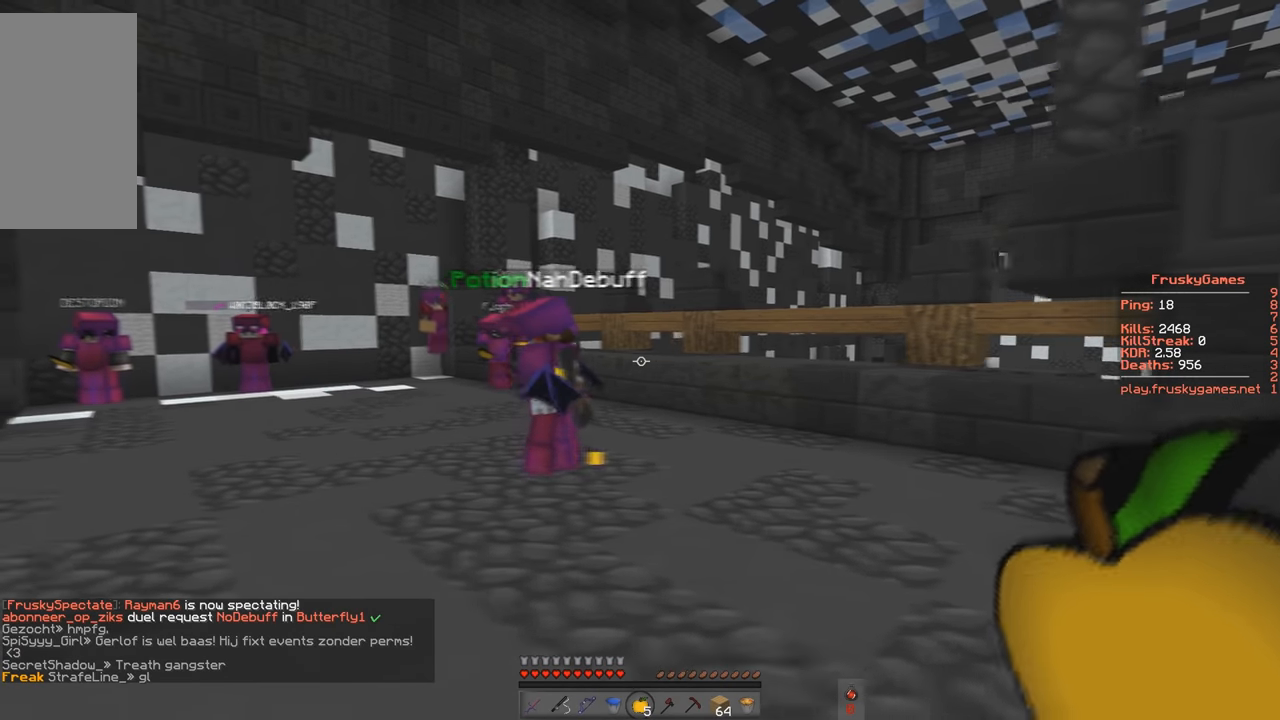
{"keys": ["a", "s"], "events": [[67, "s", "down"]]}
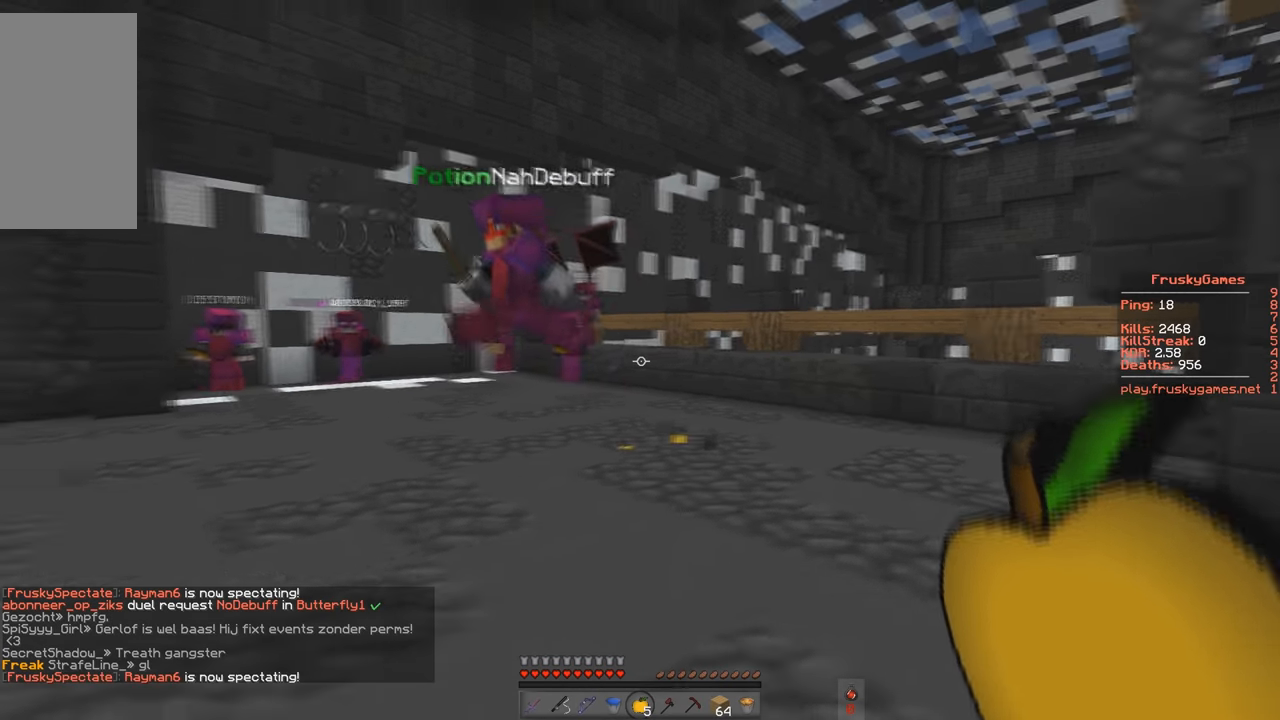
{"keys": [], "events": [[67, "s", "up"], [134, "a", "up"]]}
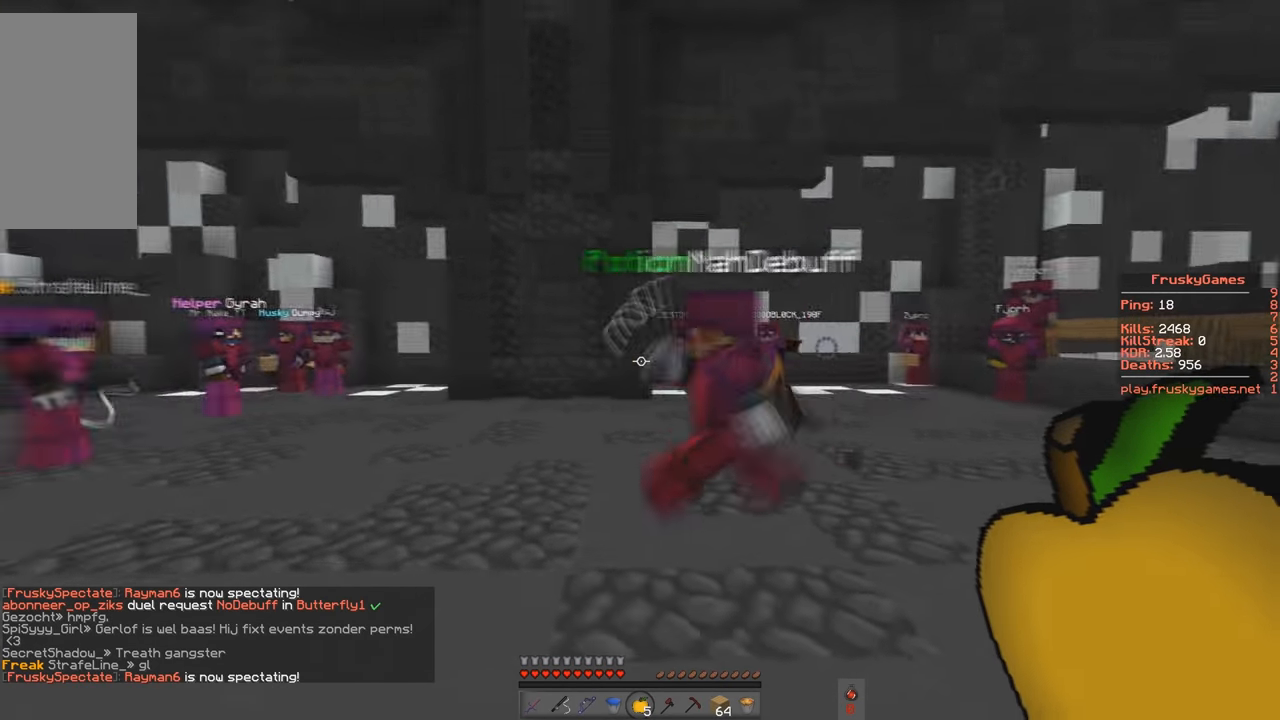
{"keys": [], "events": []}
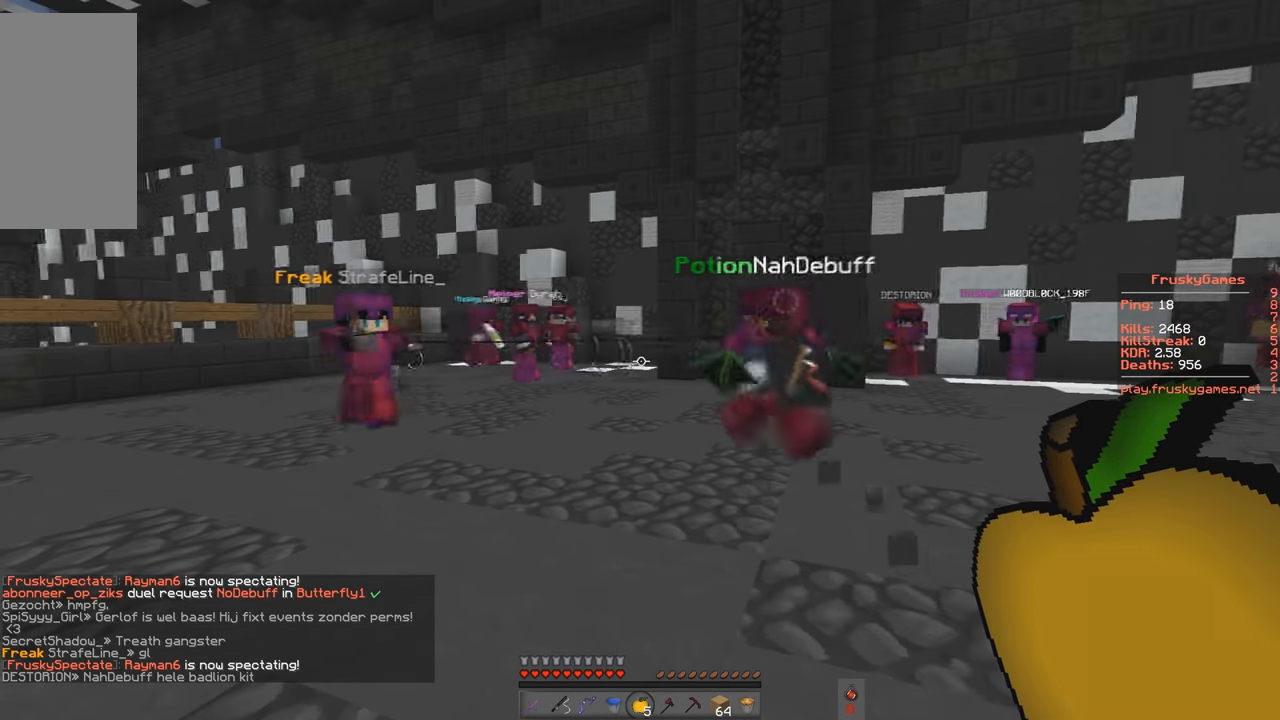
{"keys": [], "events": []}
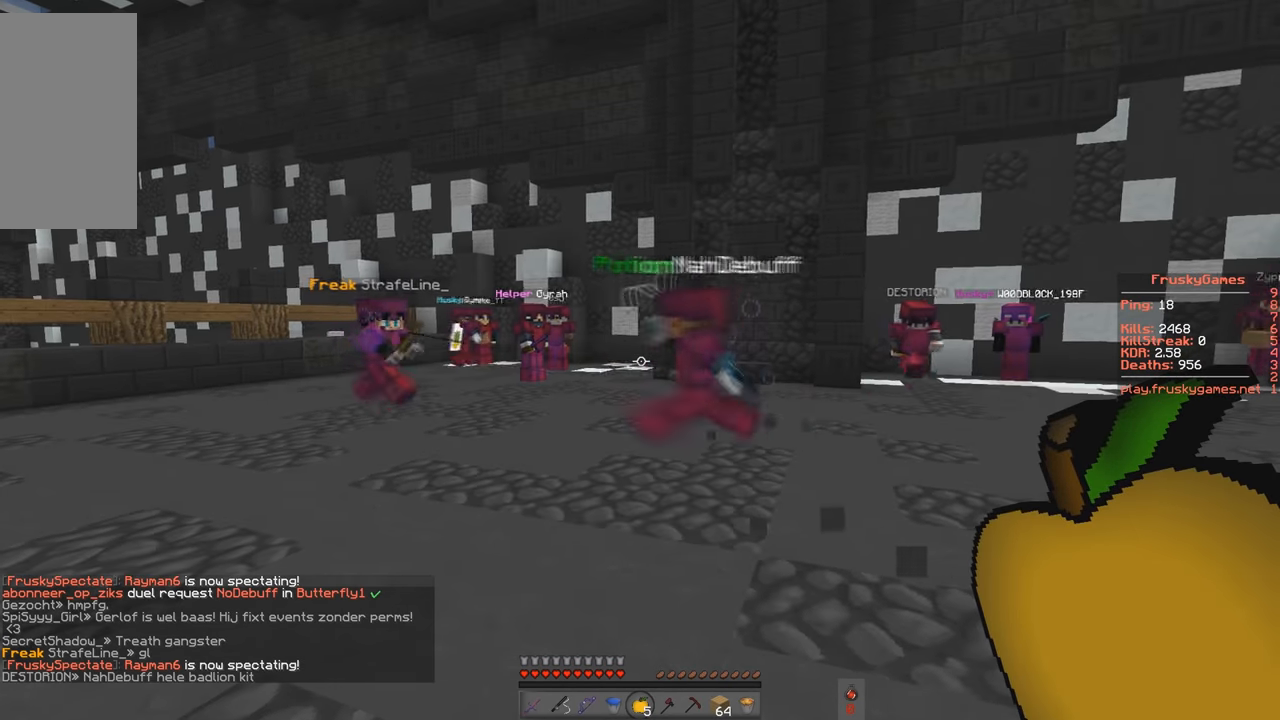
{"keys": [], "events": []}
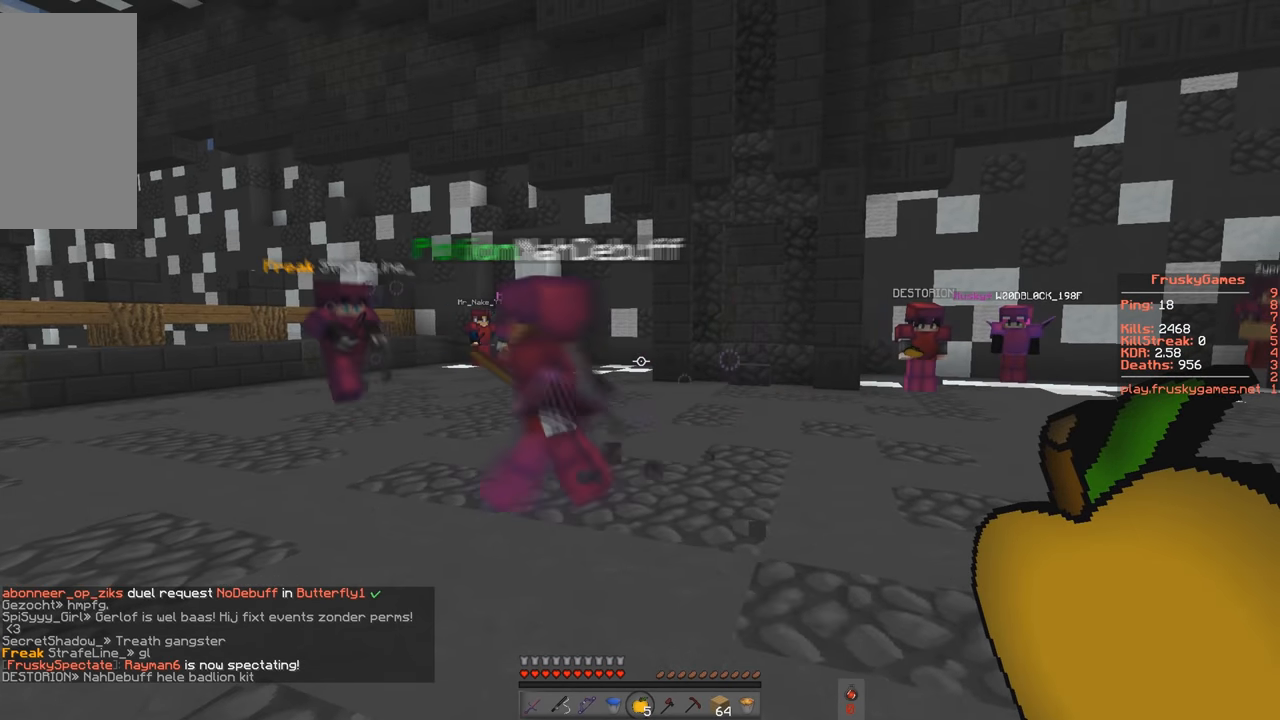
{"keys": [], "events": []}
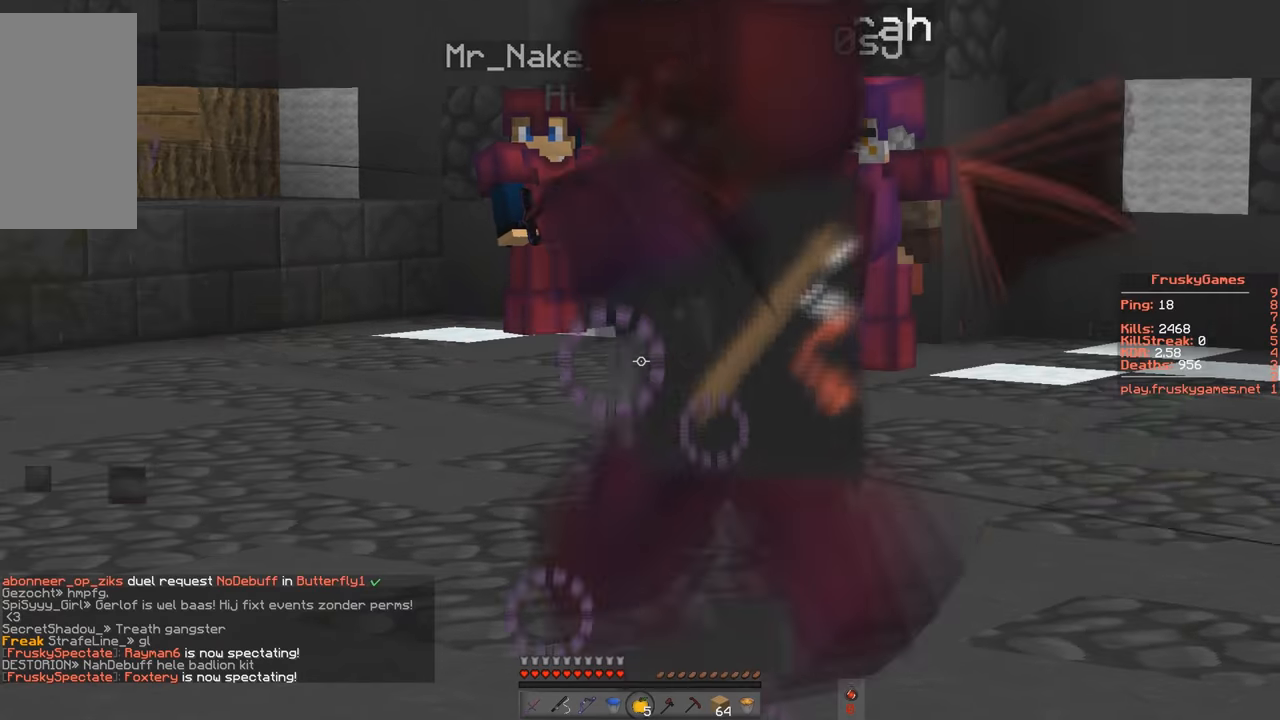
{"keys": [], "events": []}
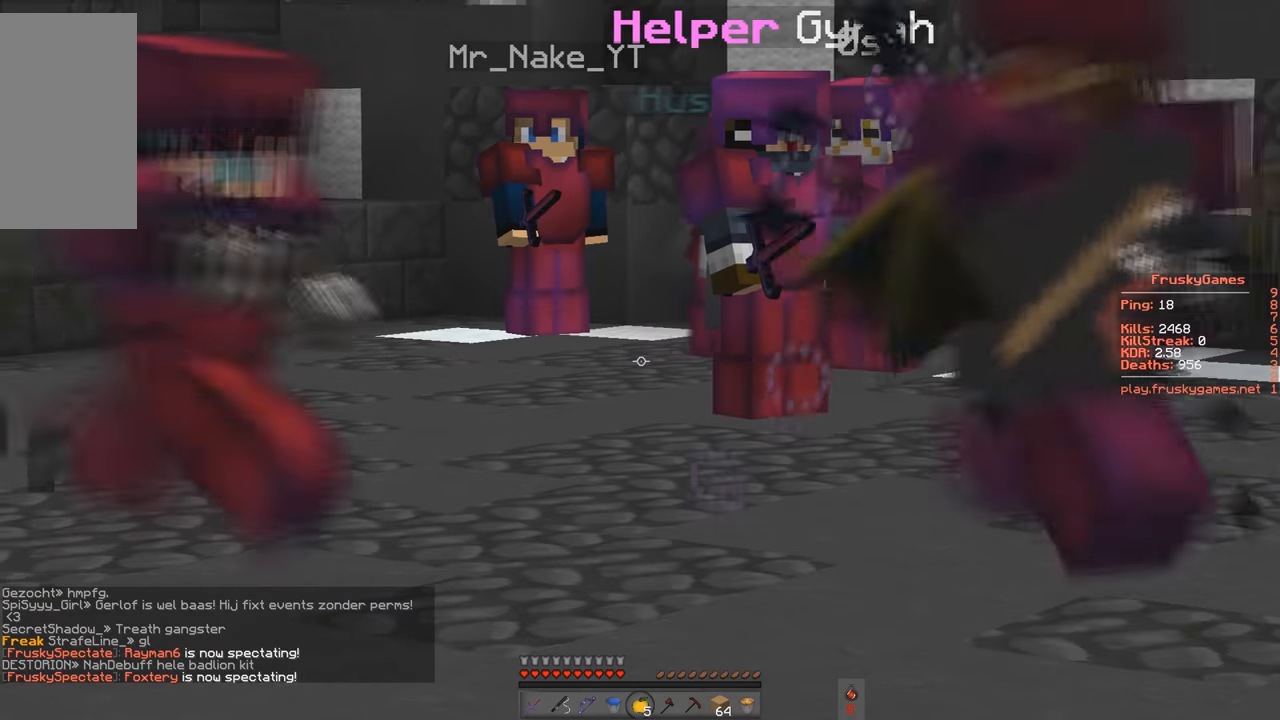
{"keys": ["d"], "events": [[367, "d", "down"]]}
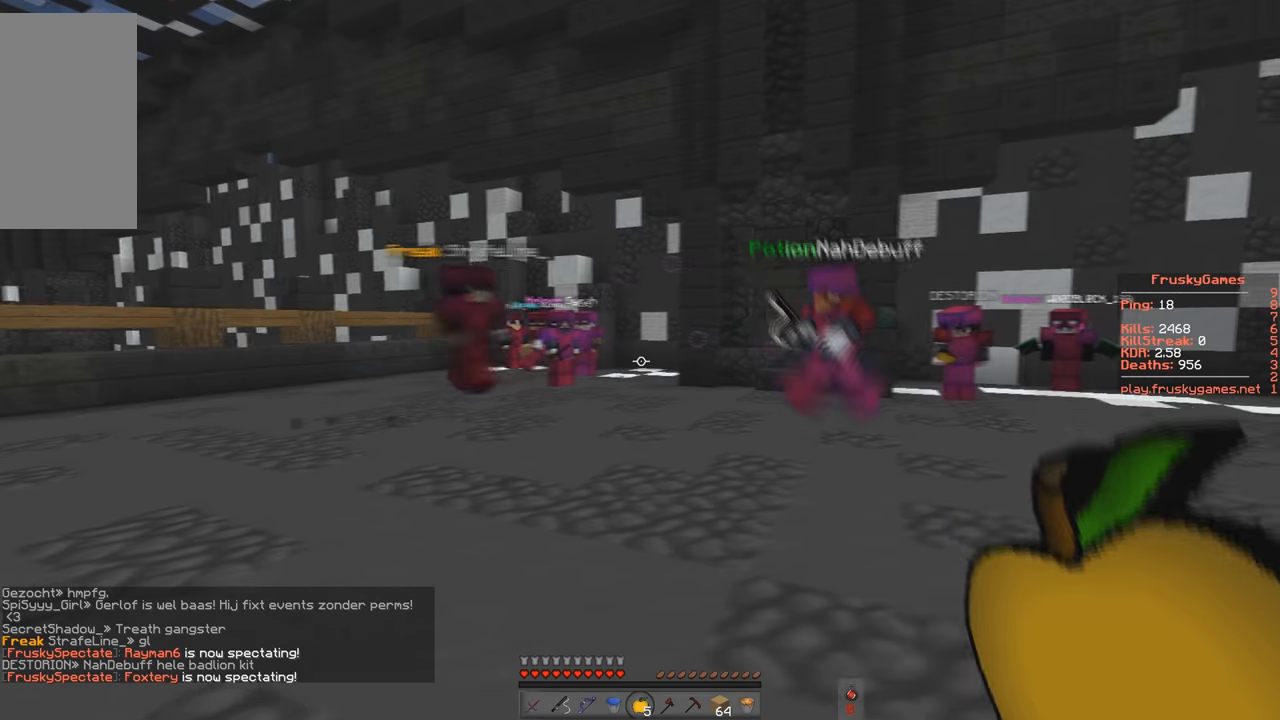
{"keys": [], "events": [[166, "d", "up"]]}